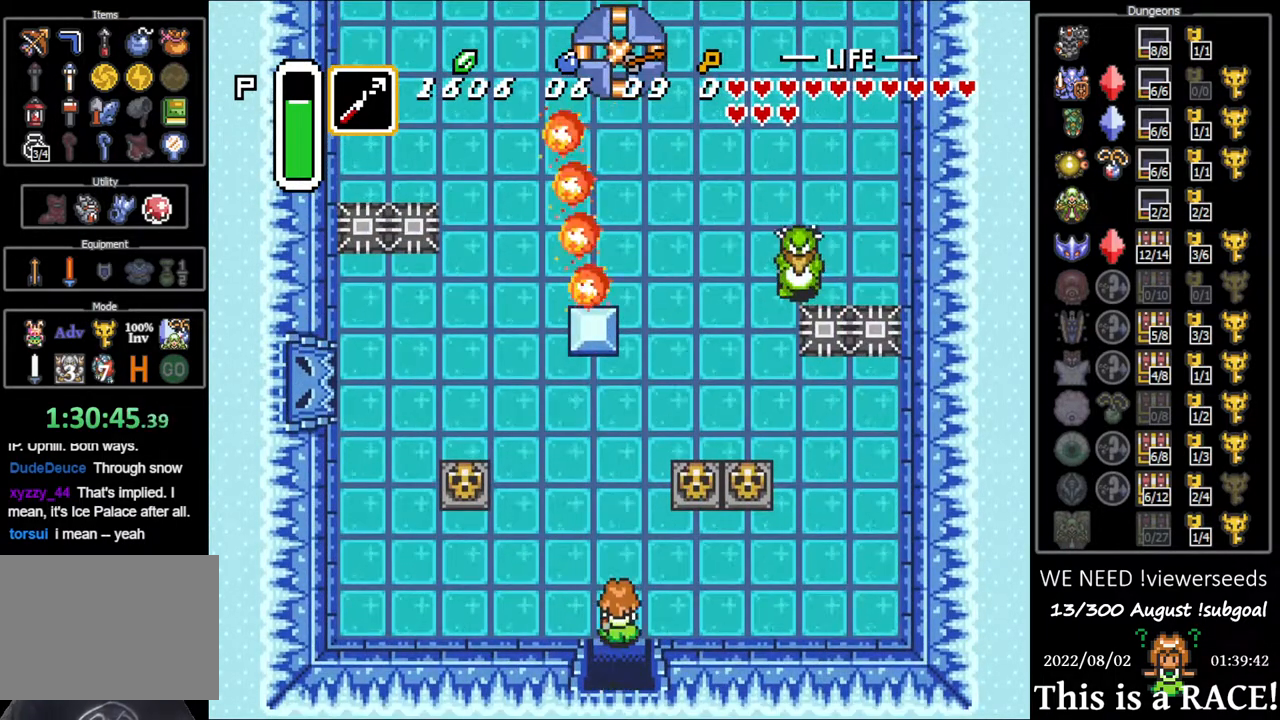
Gameplay with a controller (Nintendo layout); each line is a JSON object with the inputs held at the frame after it (dt_ms = milliseconds from this image to that frame). "events" lists button and stick changes between this image and that frame as [ms after this image, input, new state], when the widget could be followed in between. Not read: A B L3 R3 X Y other_buttons.
{"dt_ms": 500, "buttons": [], "events": []}
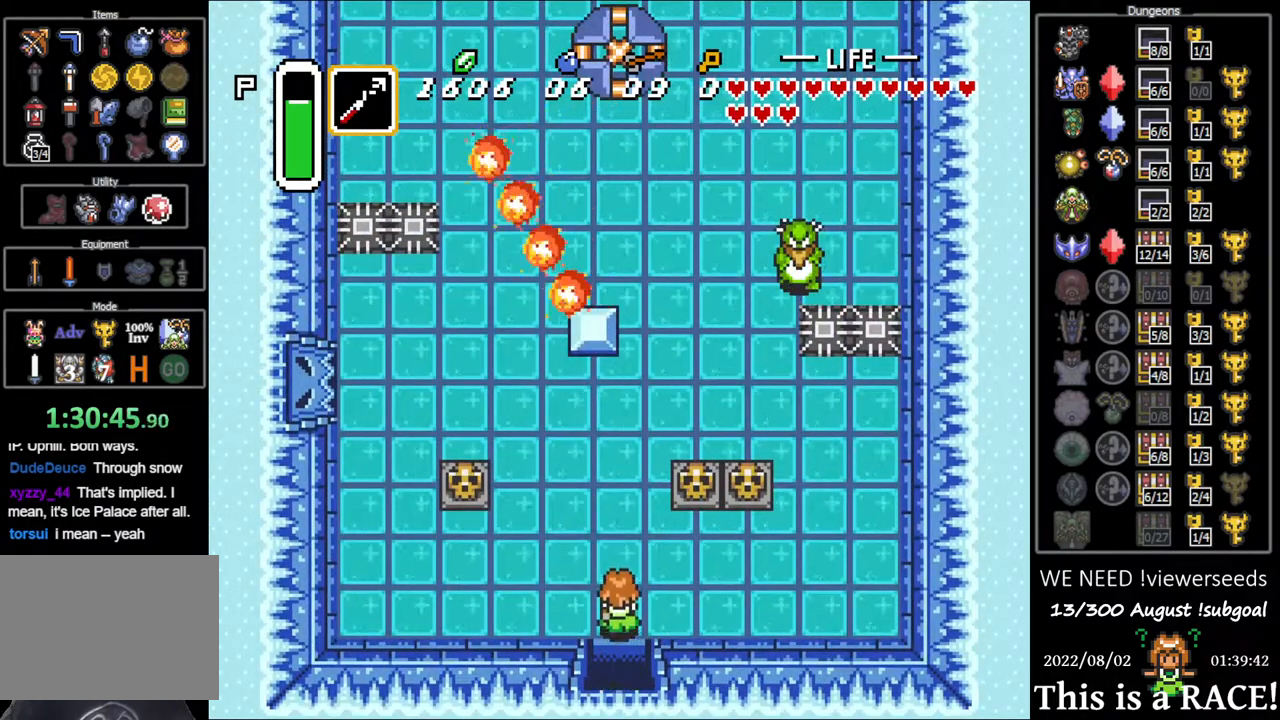
{"dt_ms": 500, "buttons": [], "events": []}
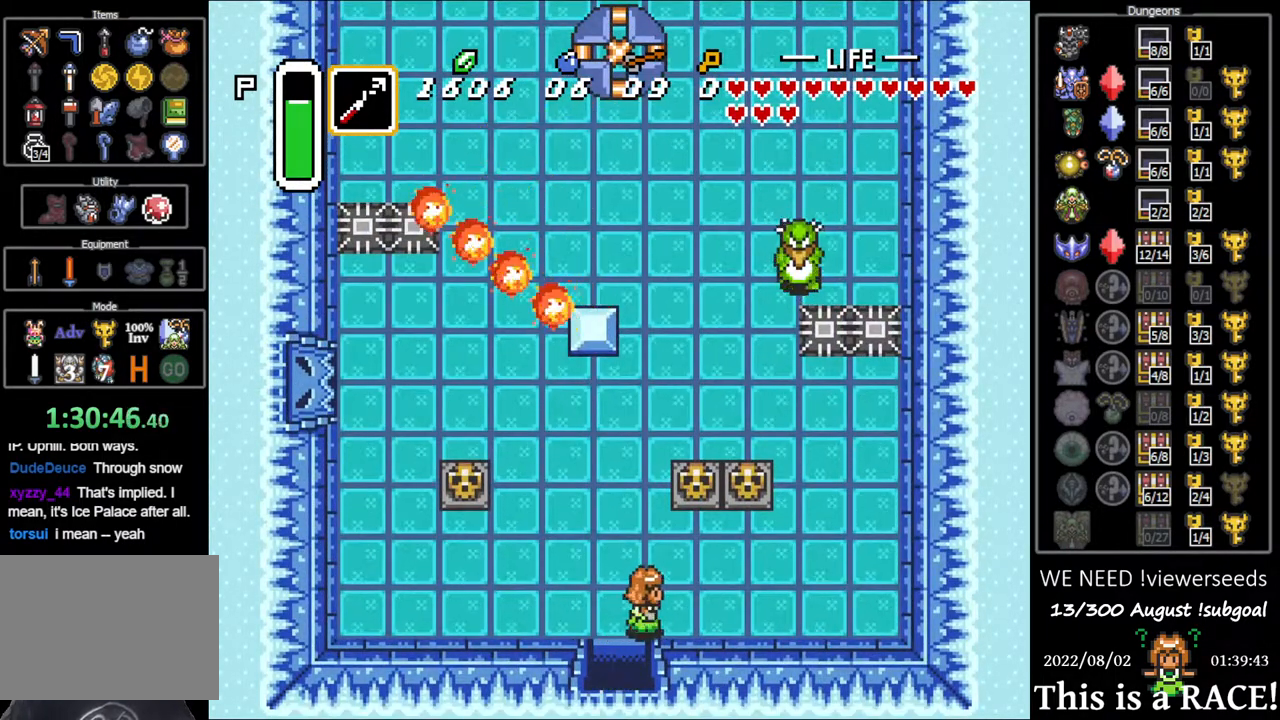
{"dt_ms": 500, "buttons": ["DPAD_UP"], "events": [[300, "DPAD_UP", "down"]]}
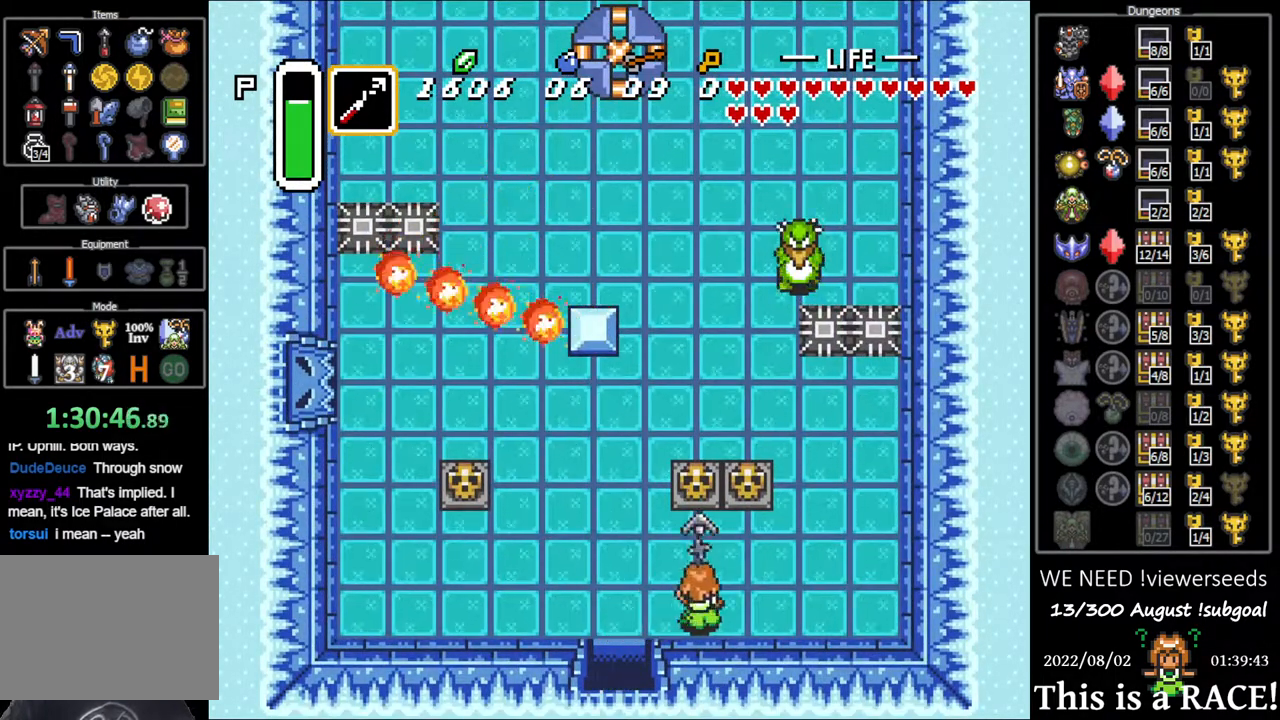
{"dt_ms": 500, "buttons": ["DPAD_UP"], "events": []}
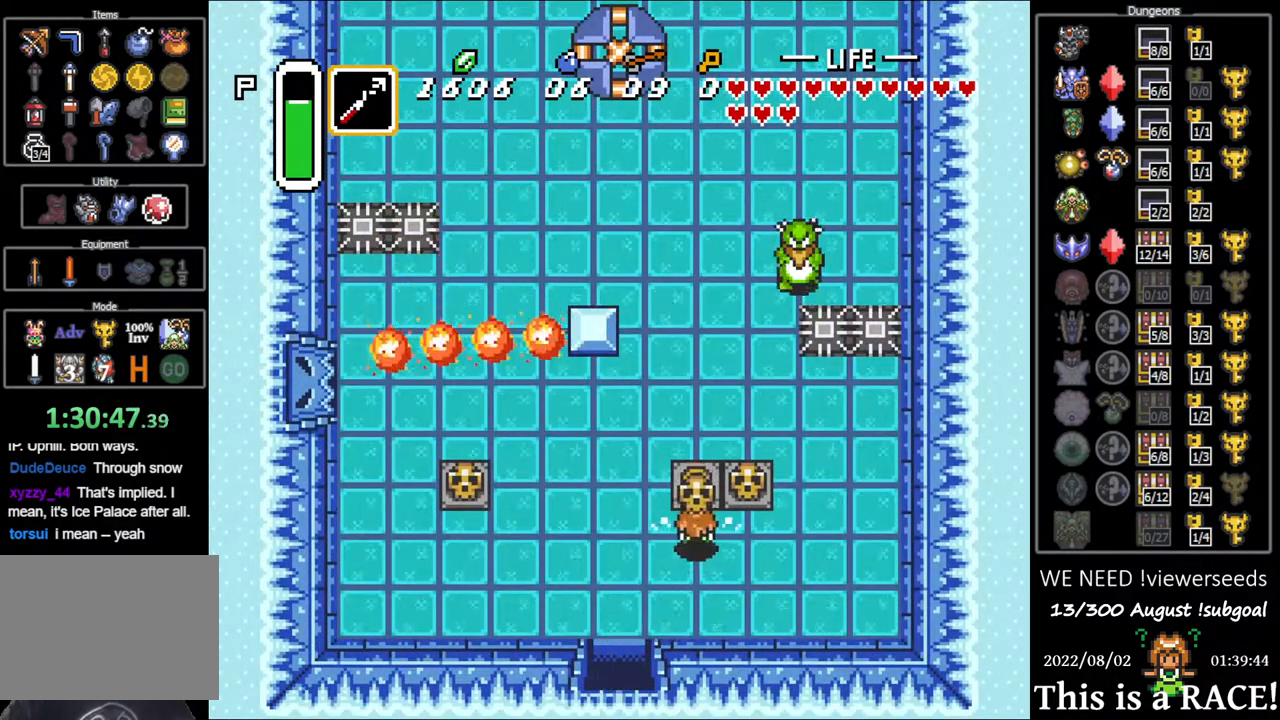
{"dt_ms": 500, "buttons": ["DPAD_UP"], "events": []}
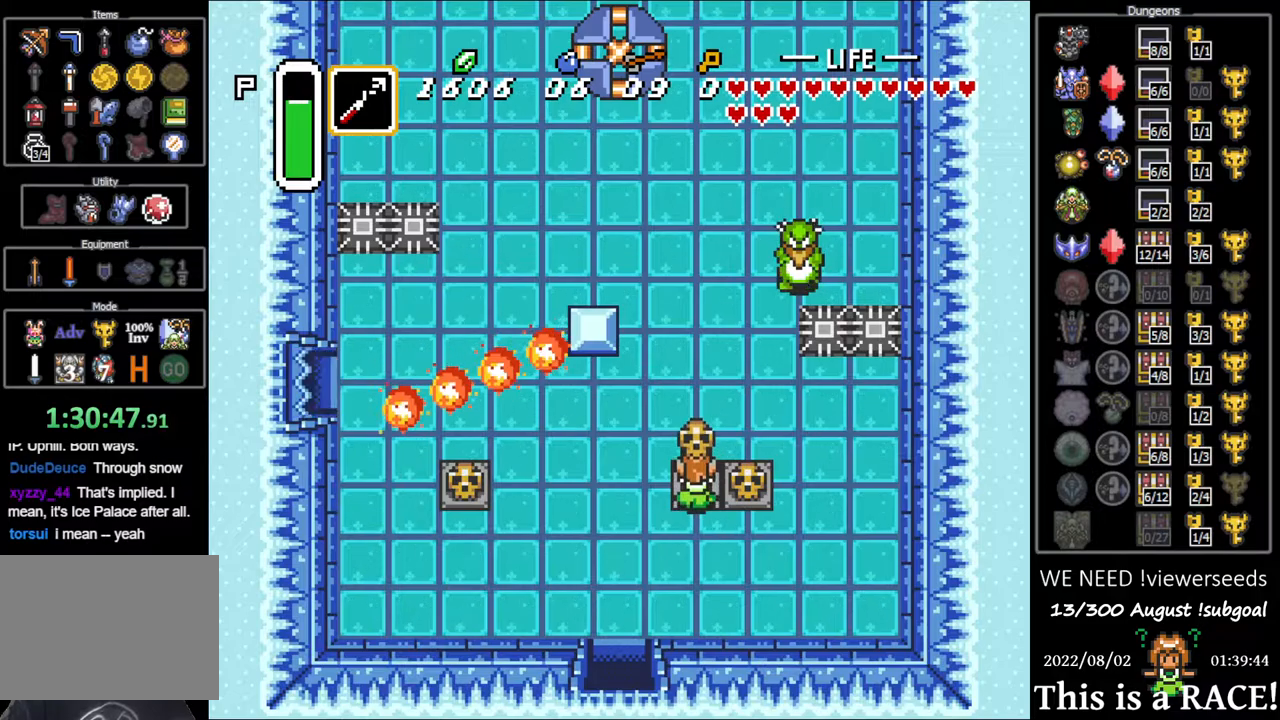
{"dt_ms": 500, "buttons": [], "events": [[67, "DPAD_UP", "up"], [233, "DPAD_LEFT", "down"], [300, "DPAD_LEFT", "up"]]}
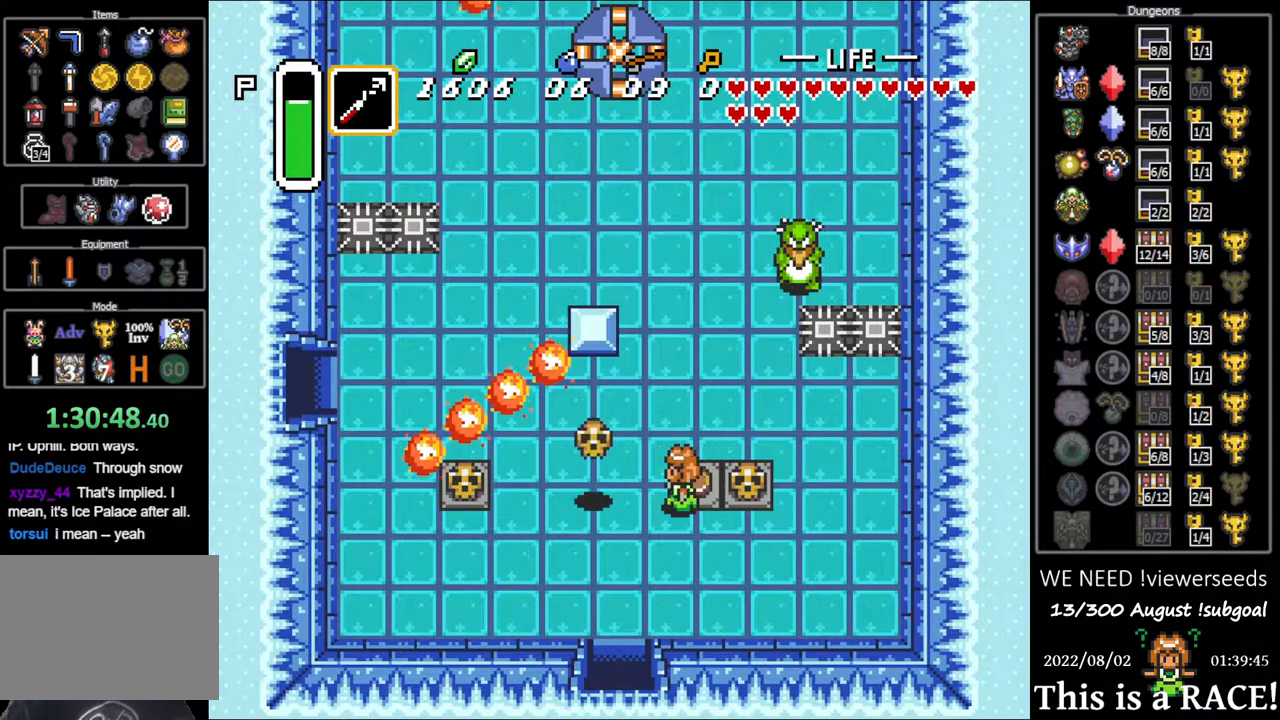
{"dt_ms": 500, "buttons": [], "events": []}
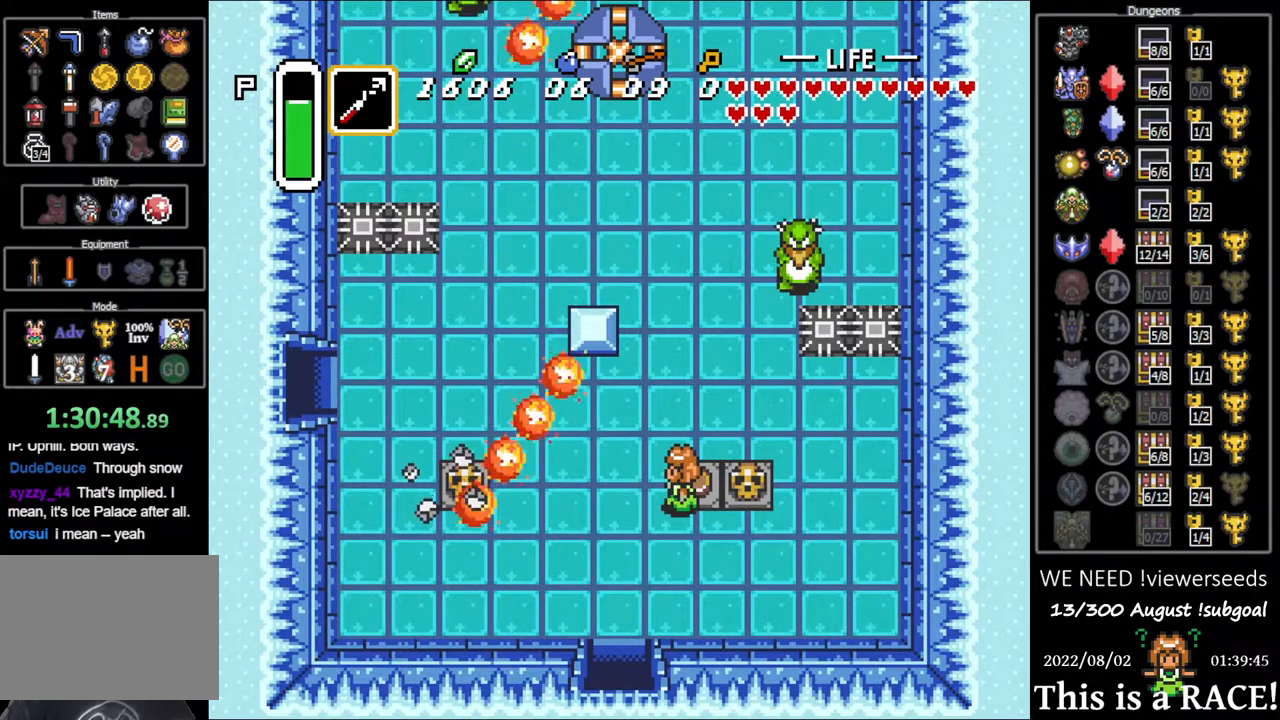
{"dt_ms": 500, "buttons": ["DPAD_LEFT"], "events": [[117, "DPAD_LEFT", "down"]]}
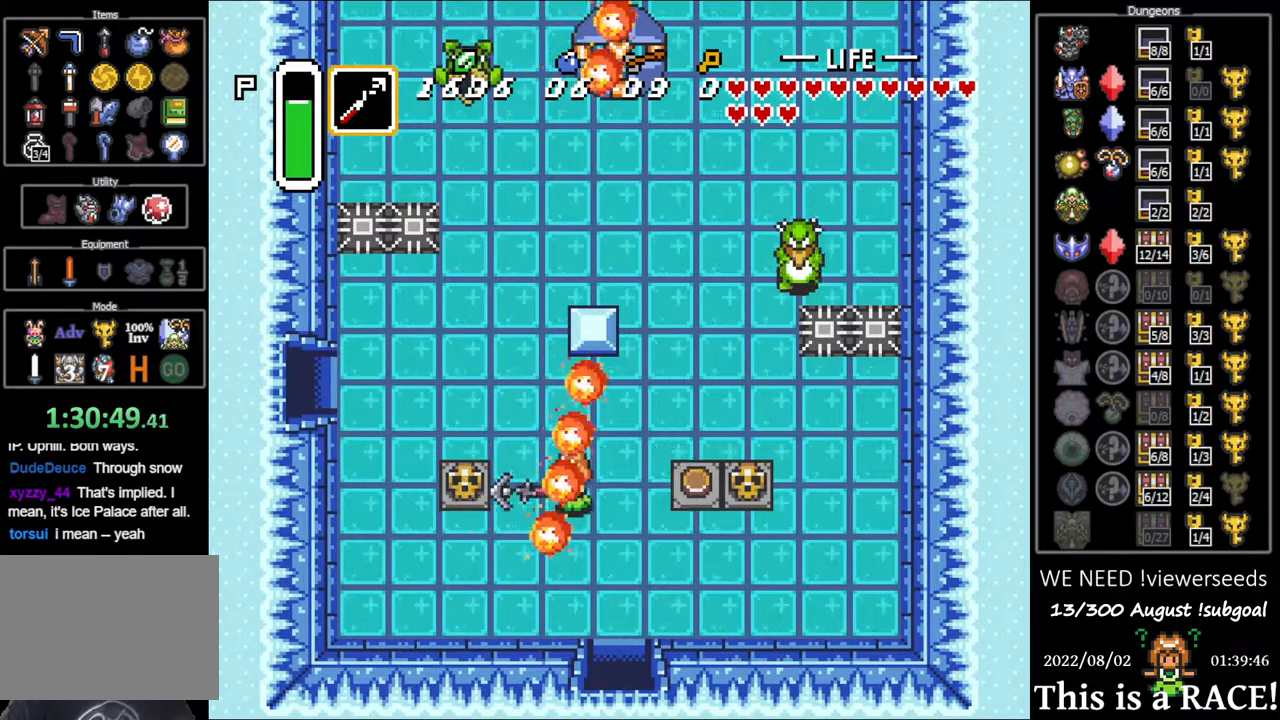
{"dt_ms": 500, "buttons": ["DPAD_LEFT"], "events": []}
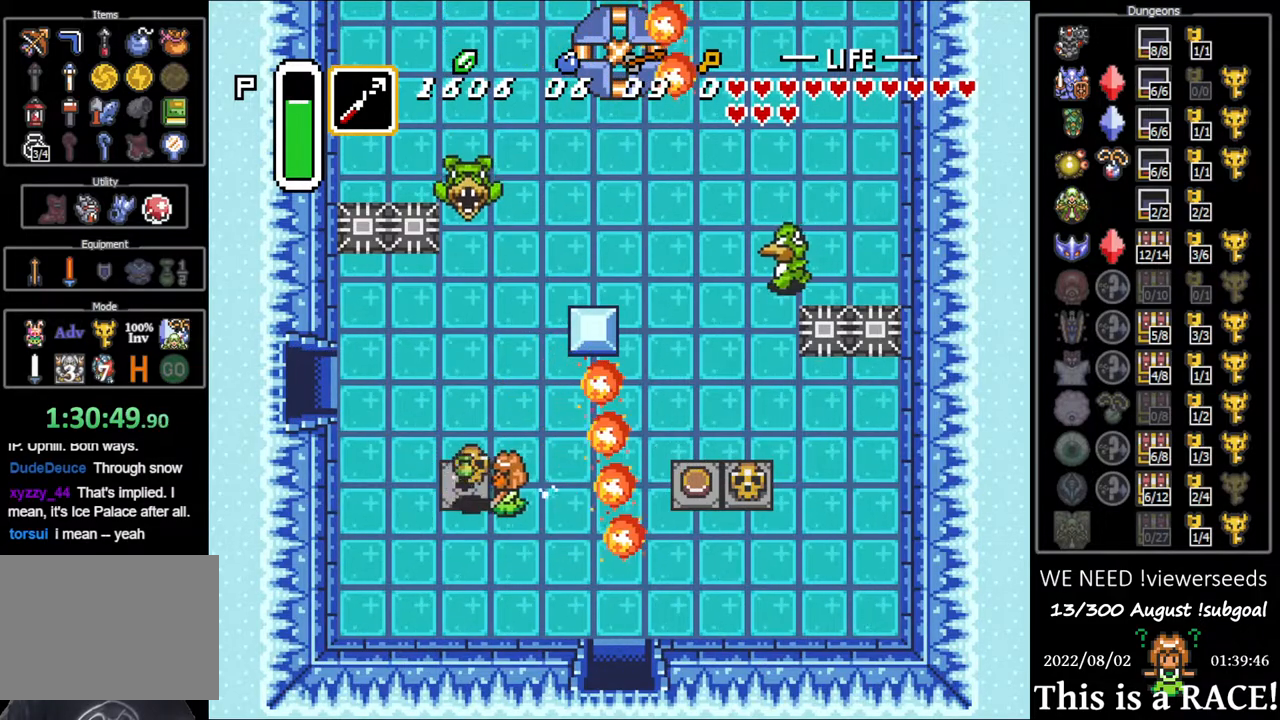
{"dt_ms": 500, "buttons": ["DPAD_LEFT"], "events": [[250, "DPAD_LEFT", "up"], [283, "DPAD_UP", "down"], [450, "DPAD_UP", "up"], [483, "DPAD_LEFT", "down"]]}
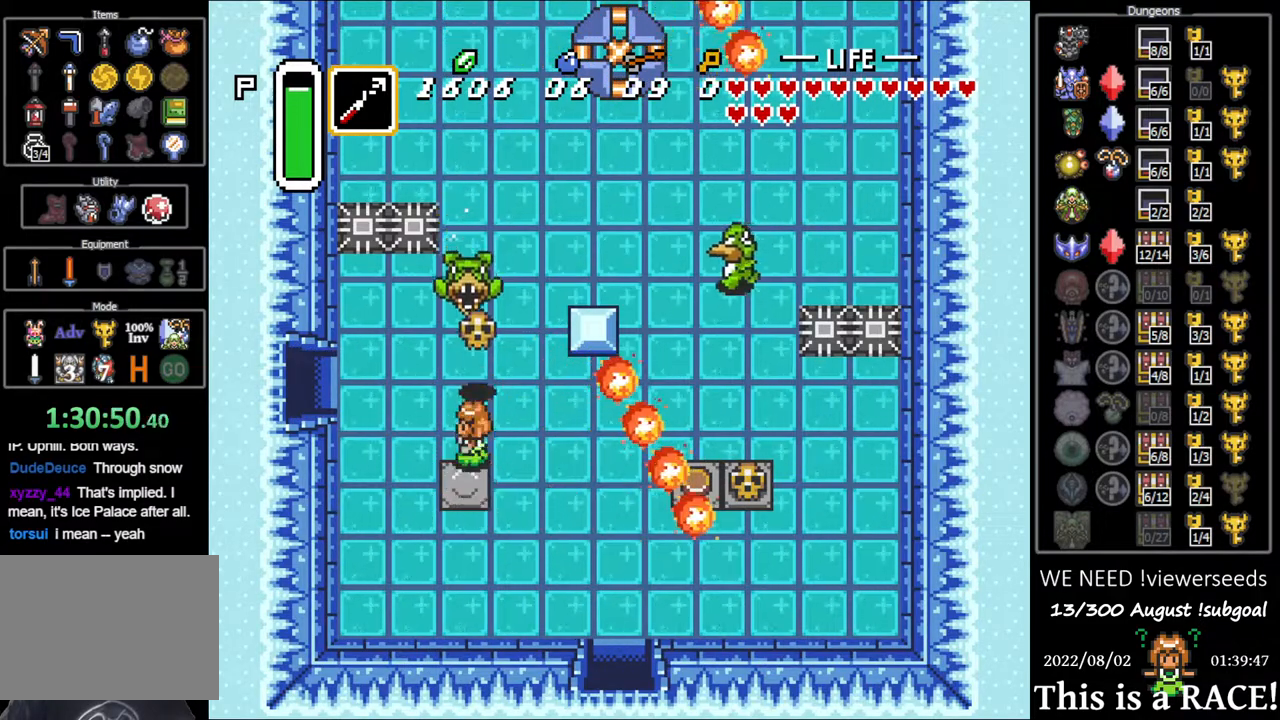
{"dt_ms": 500, "buttons": ["DPAD_UP", "DPAD_LEFT"], "events": [[217, "DPAD_UP", "down"]]}
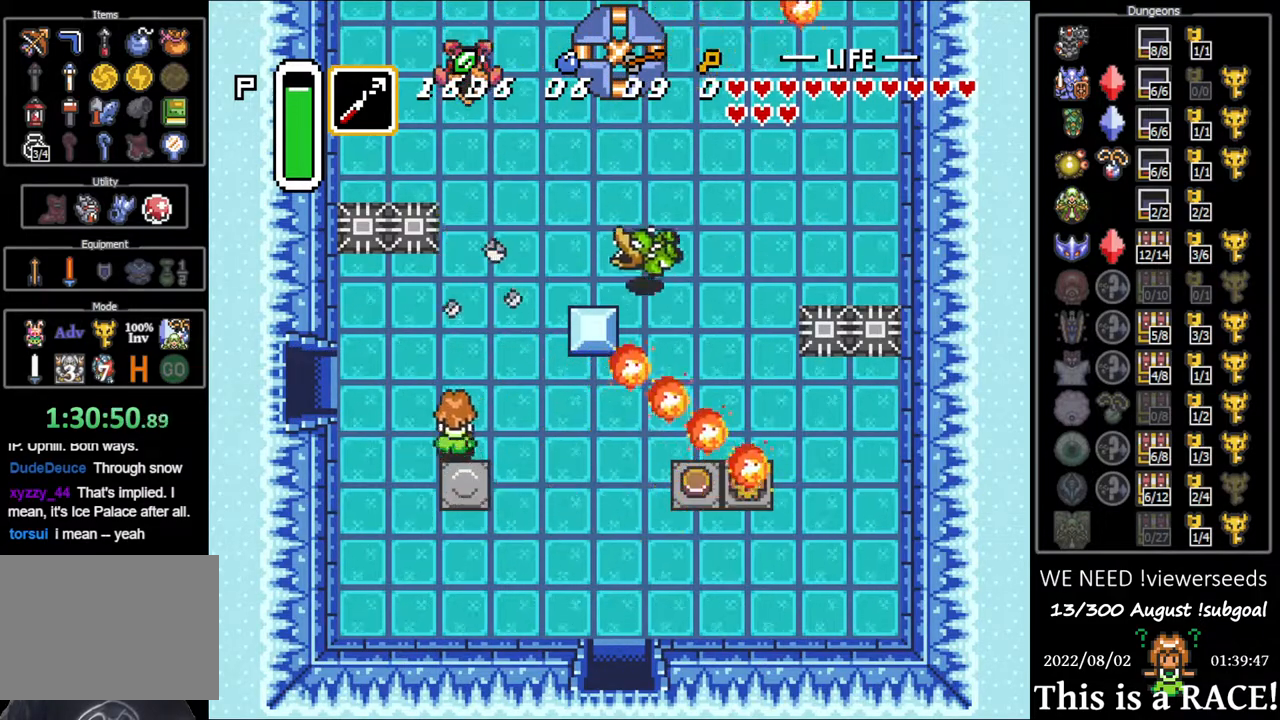
{"dt_ms": 500, "buttons": ["DPAD_LEFT"], "events": [[100, "DPAD_UP", "up"], [300, "DPAD_DOWN", "down"], [367, "DPAD_DOWN", "up"]]}
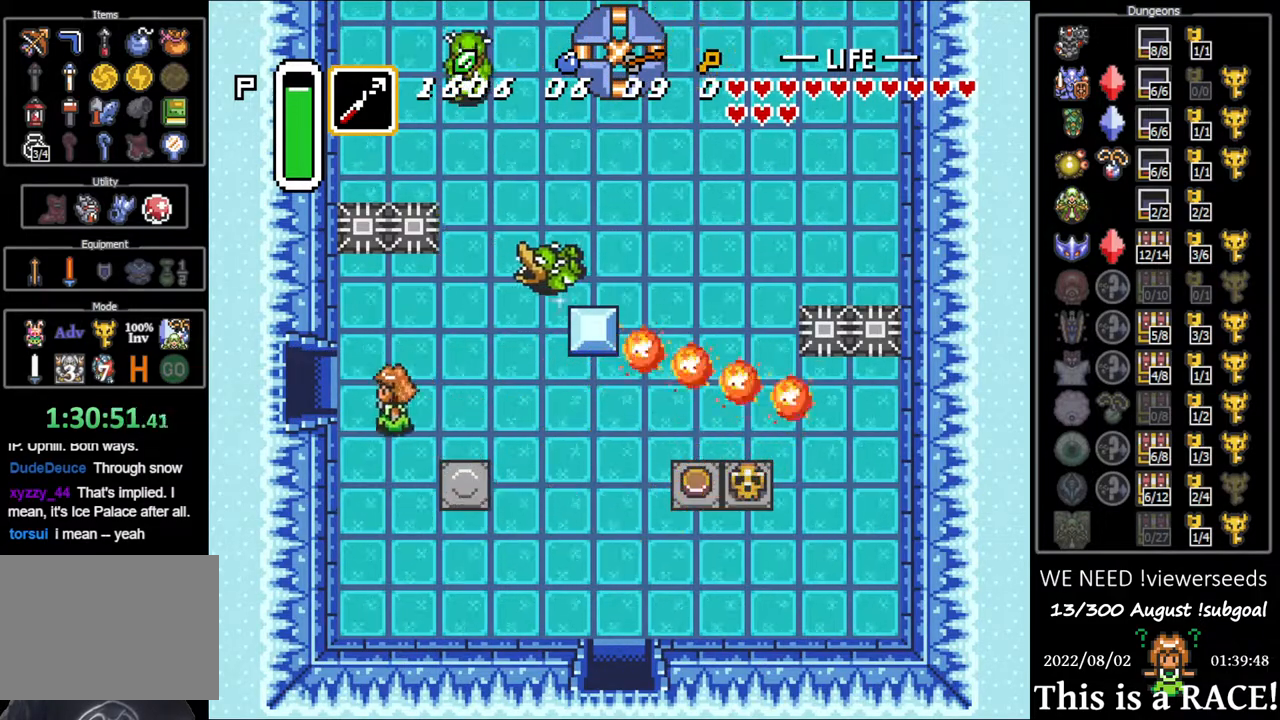
{"dt_ms": 500, "buttons": ["DPAD_LEFT"], "events": []}
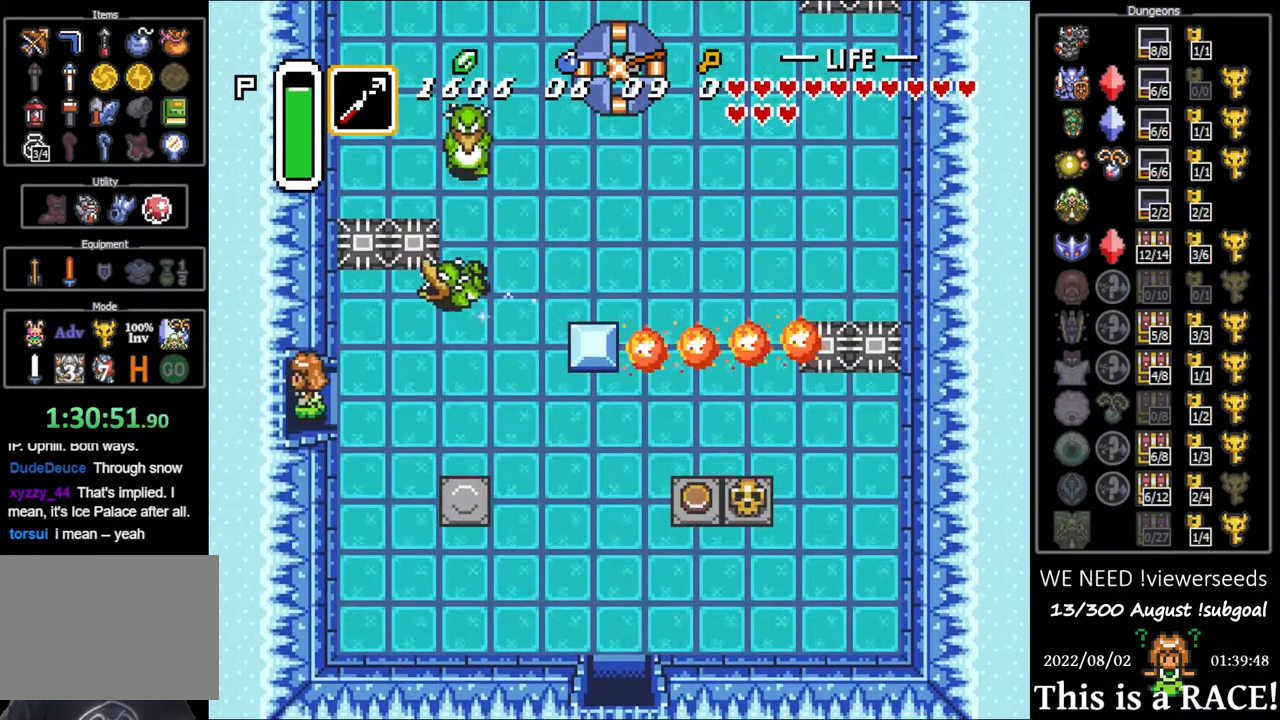
{"dt_ms": 500, "buttons": ["DPAD_LEFT"], "events": []}
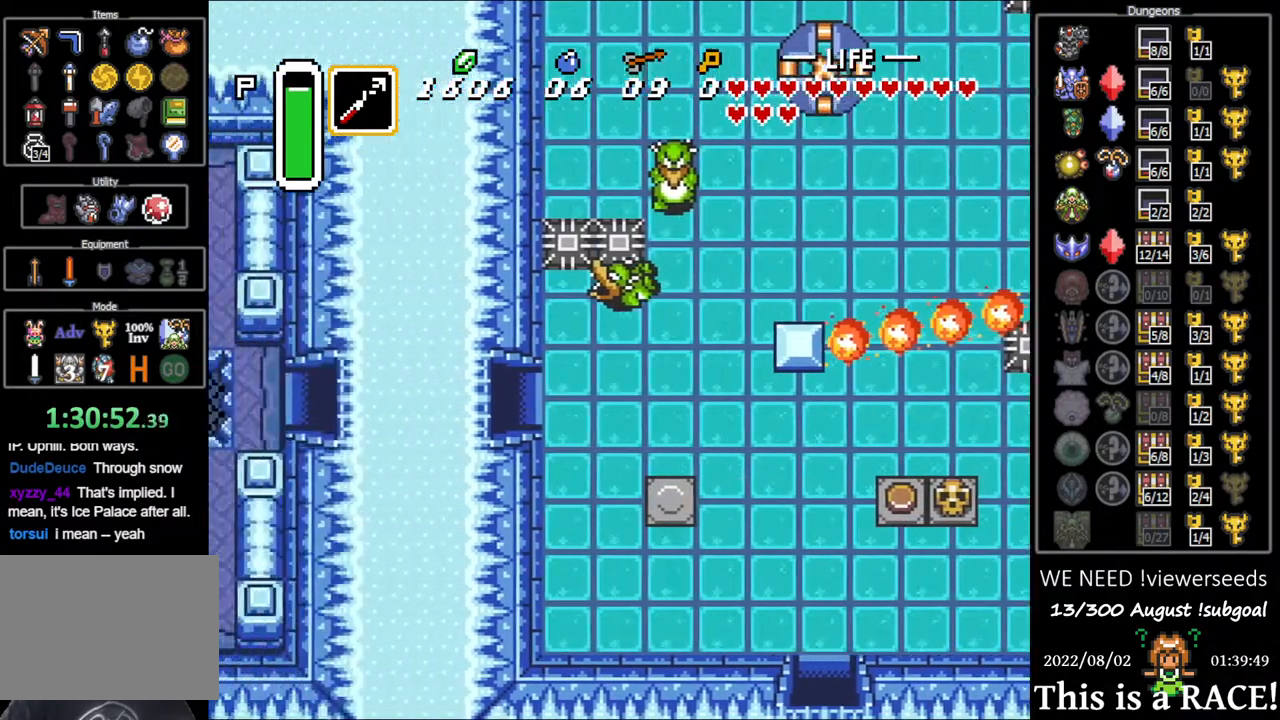
{"dt_ms": 500, "buttons": ["DPAD_LEFT"], "events": []}
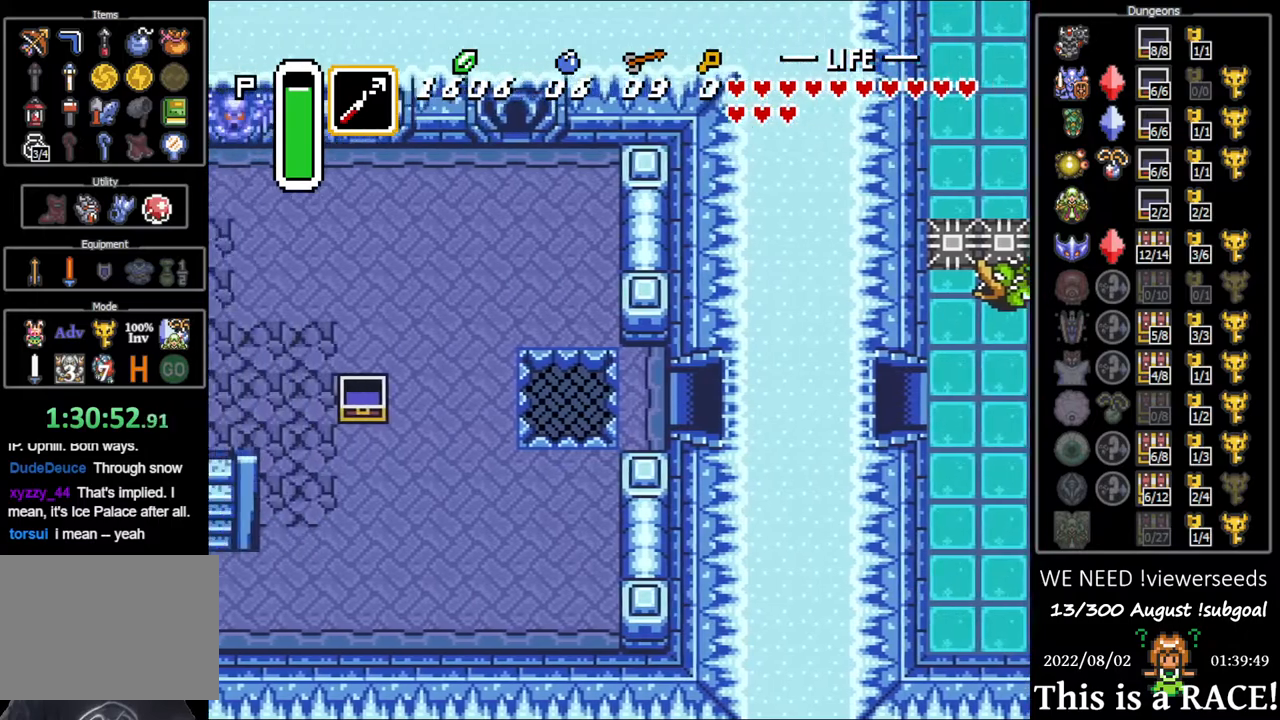
{"dt_ms": 500, "buttons": ["DPAD_LEFT"], "events": []}
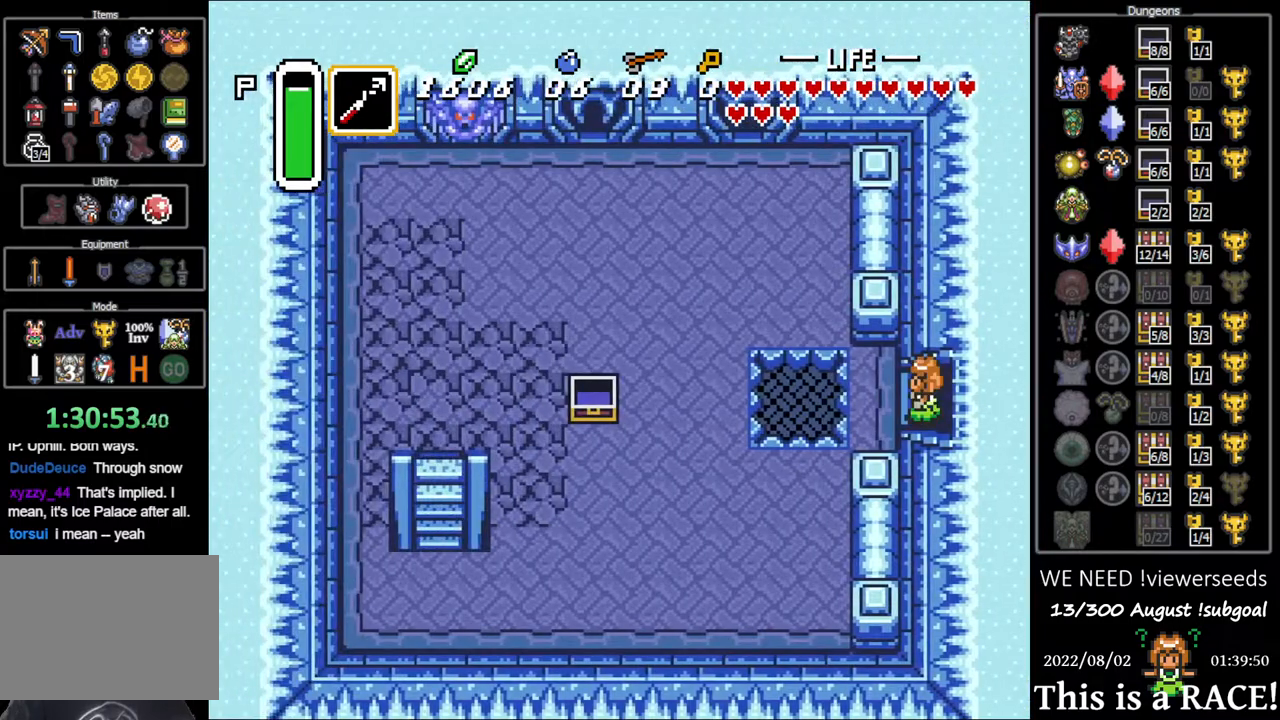
{"dt_ms": 500, "buttons": ["DPAD_LEFT"], "events": []}
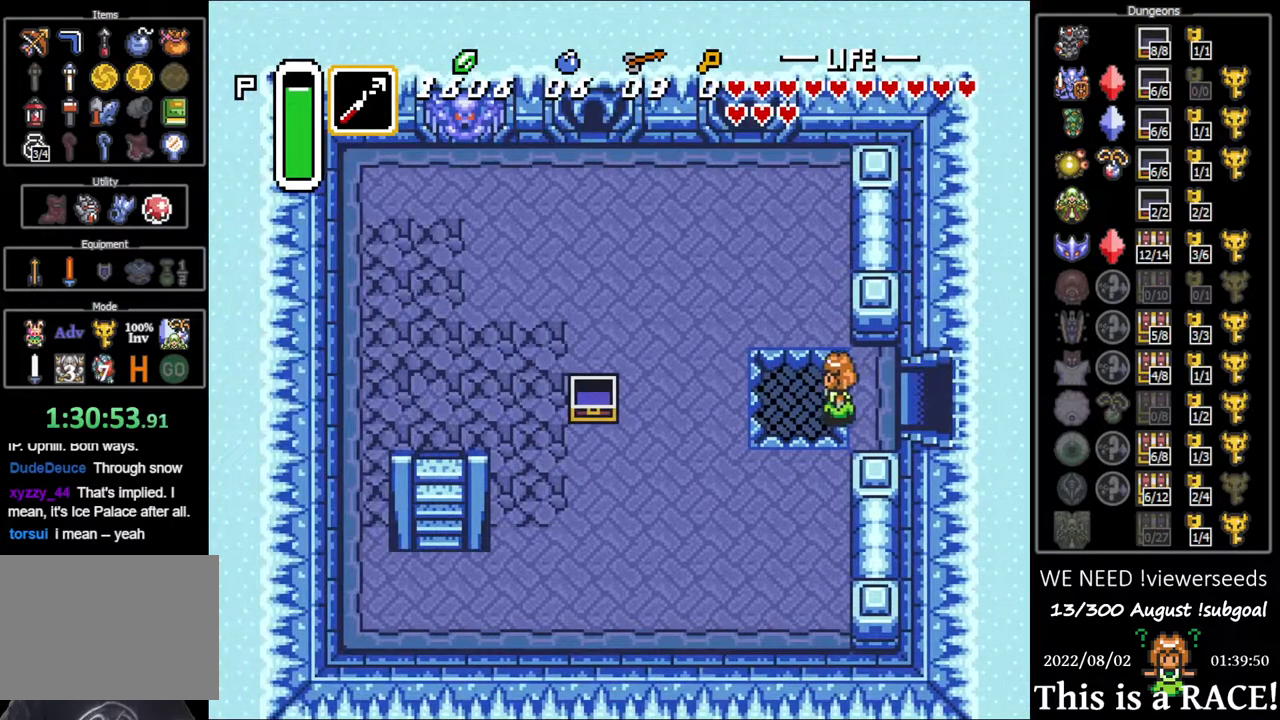
{"dt_ms": 1000, "buttons": []}
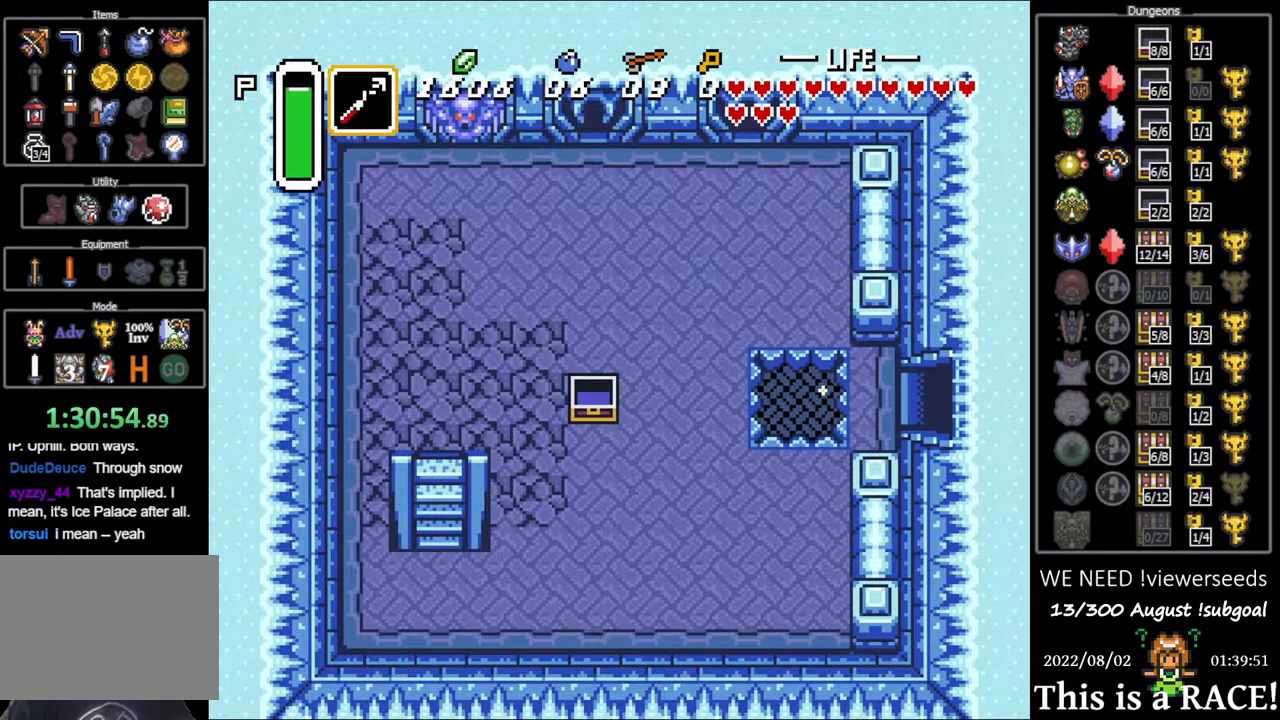
{"dt_ms": 500, "buttons": [], "events": []}
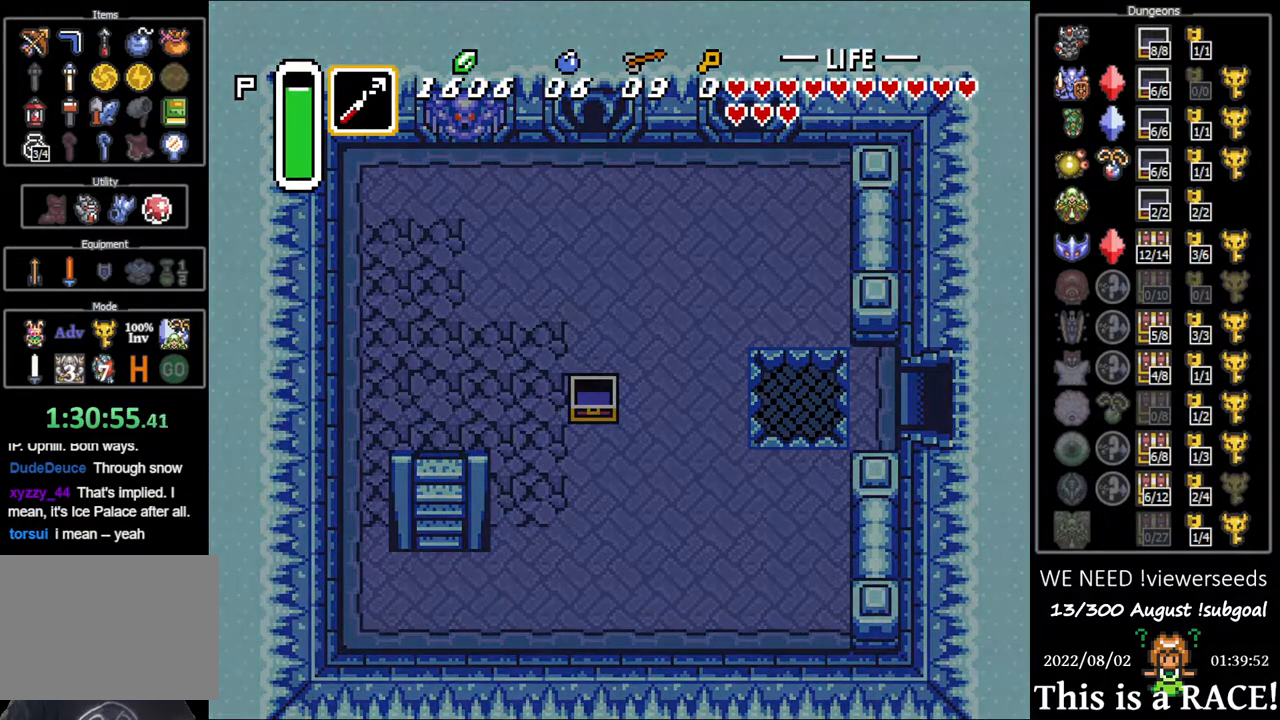
{"dt_ms": 500, "buttons": [], "events": []}
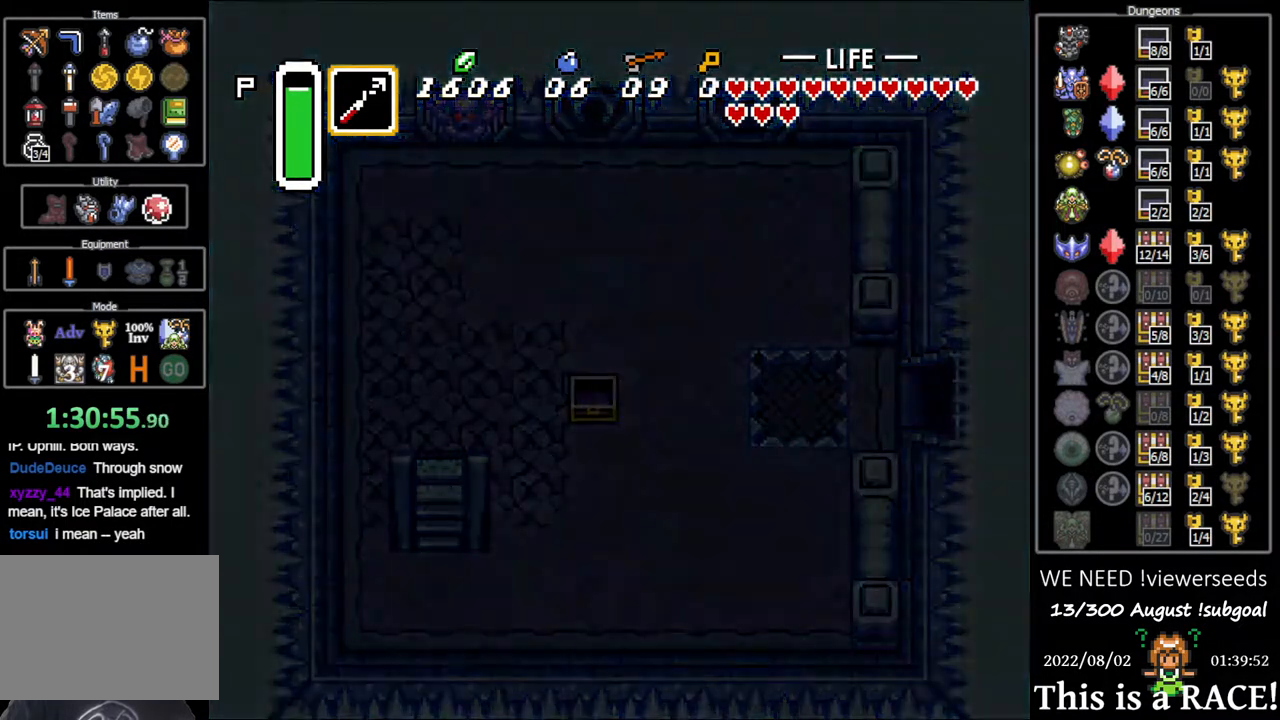
{"dt_ms": 500, "buttons": ["DPAD_LEFT"], "events": [[417, "DPAD_LEFT", "down"]]}
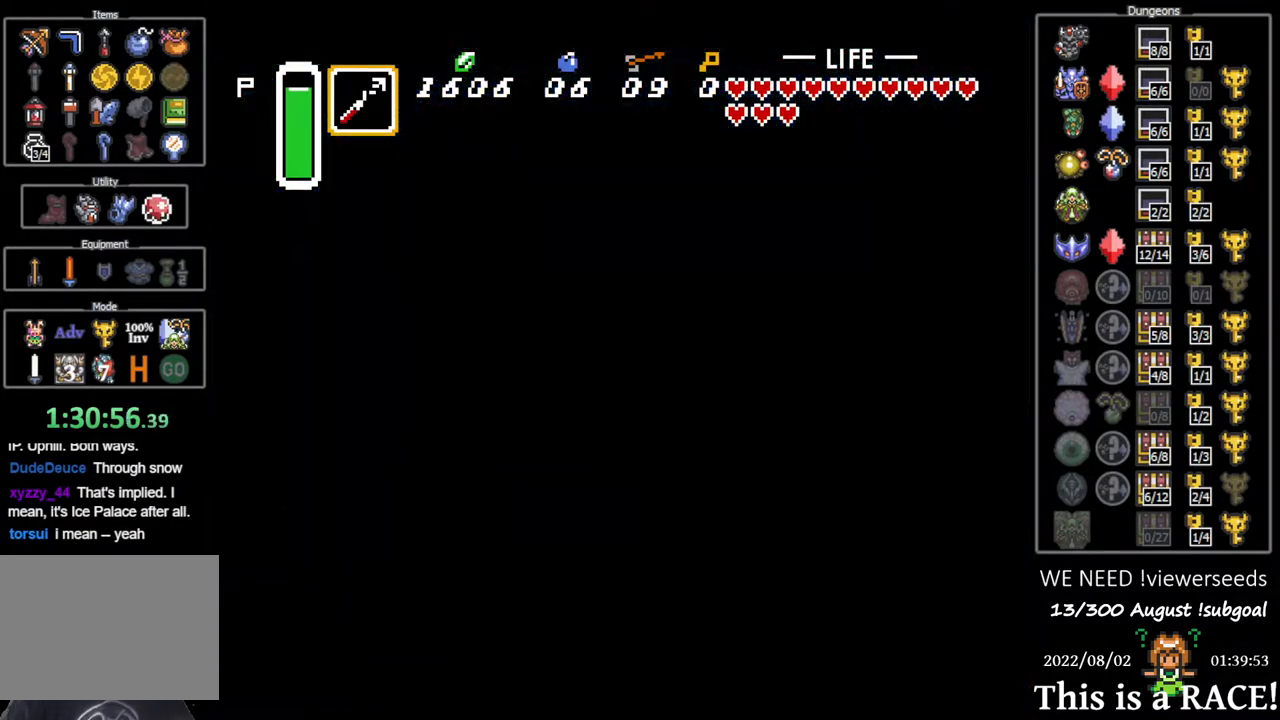
{"dt_ms": 500, "buttons": ["DPAD_LEFT"], "events": []}
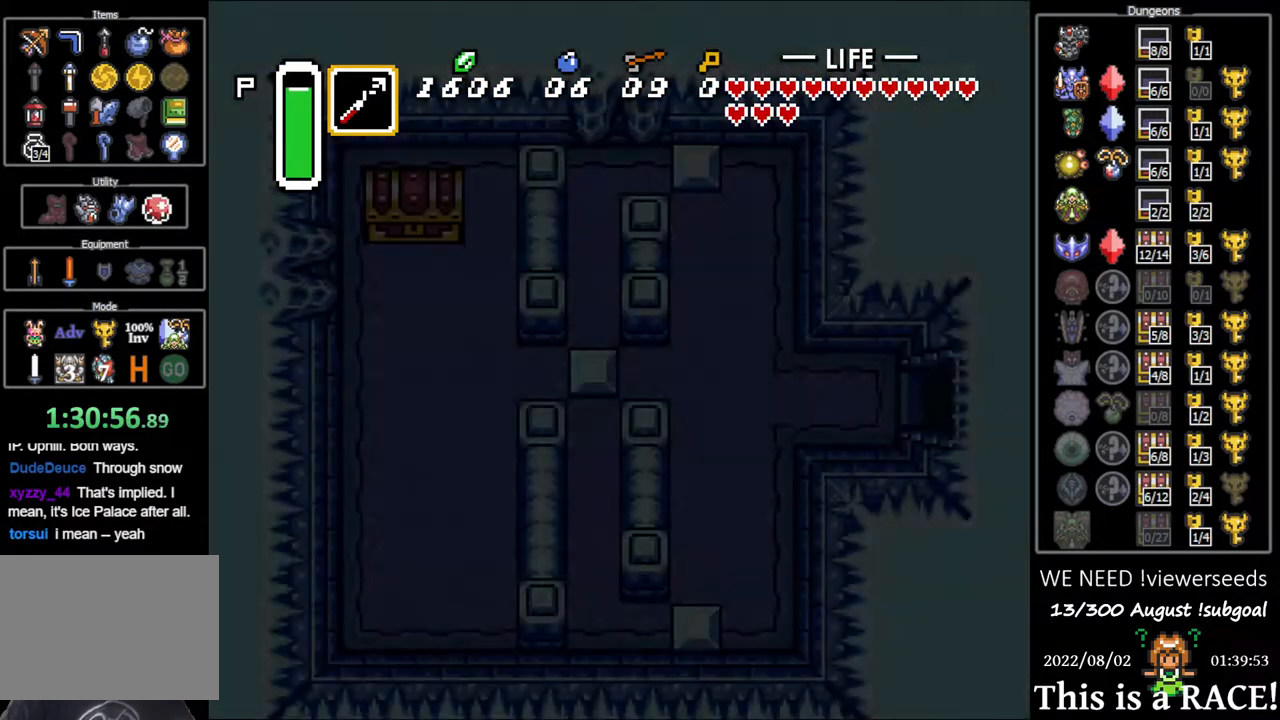
{"dt_ms": 500, "buttons": ["DPAD_LEFT"], "events": []}
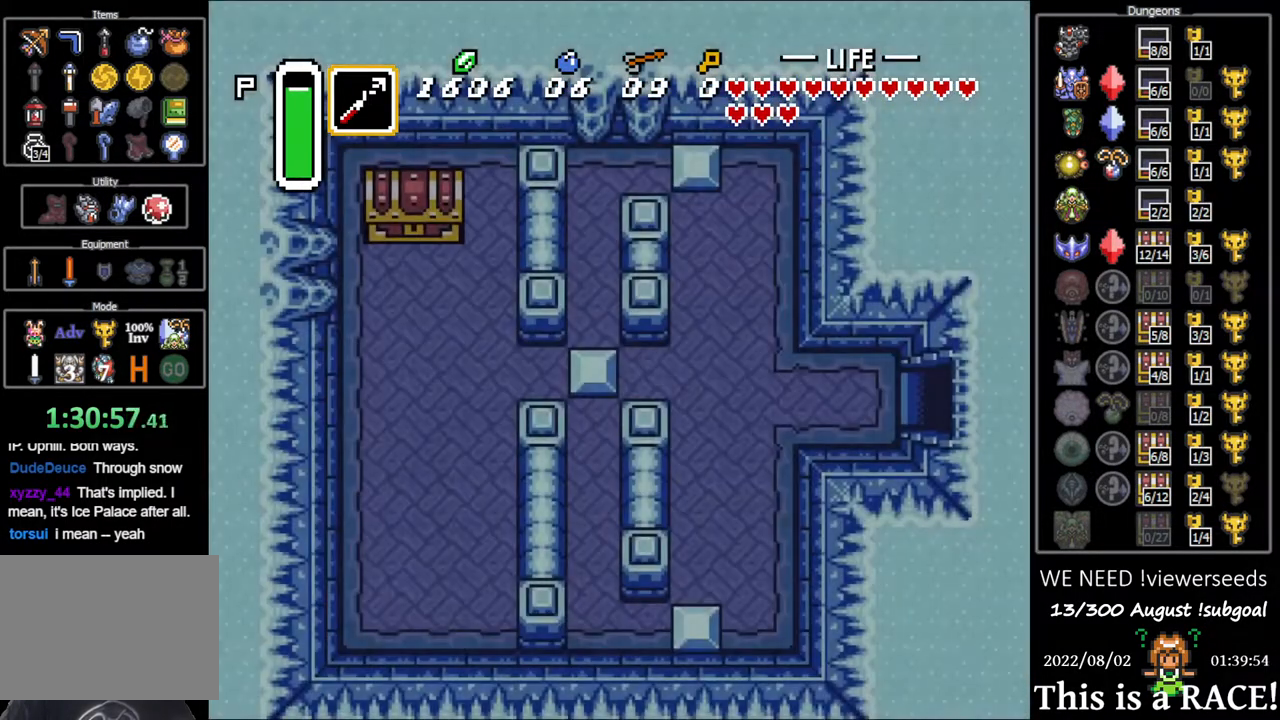
{"dt_ms": 500, "buttons": ["DPAD_LEFT"], "events": []}
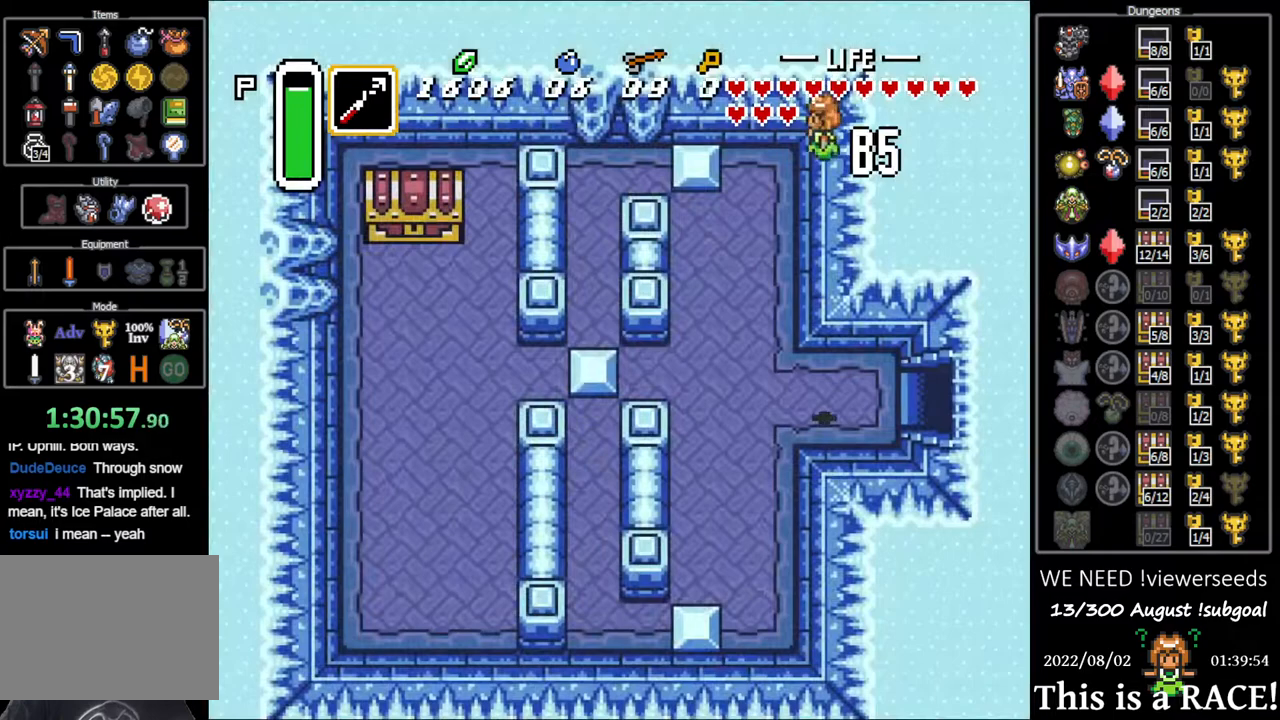
{"dt_ms": 500, "buttons": ["DPAD_LEFT"], "events": []}
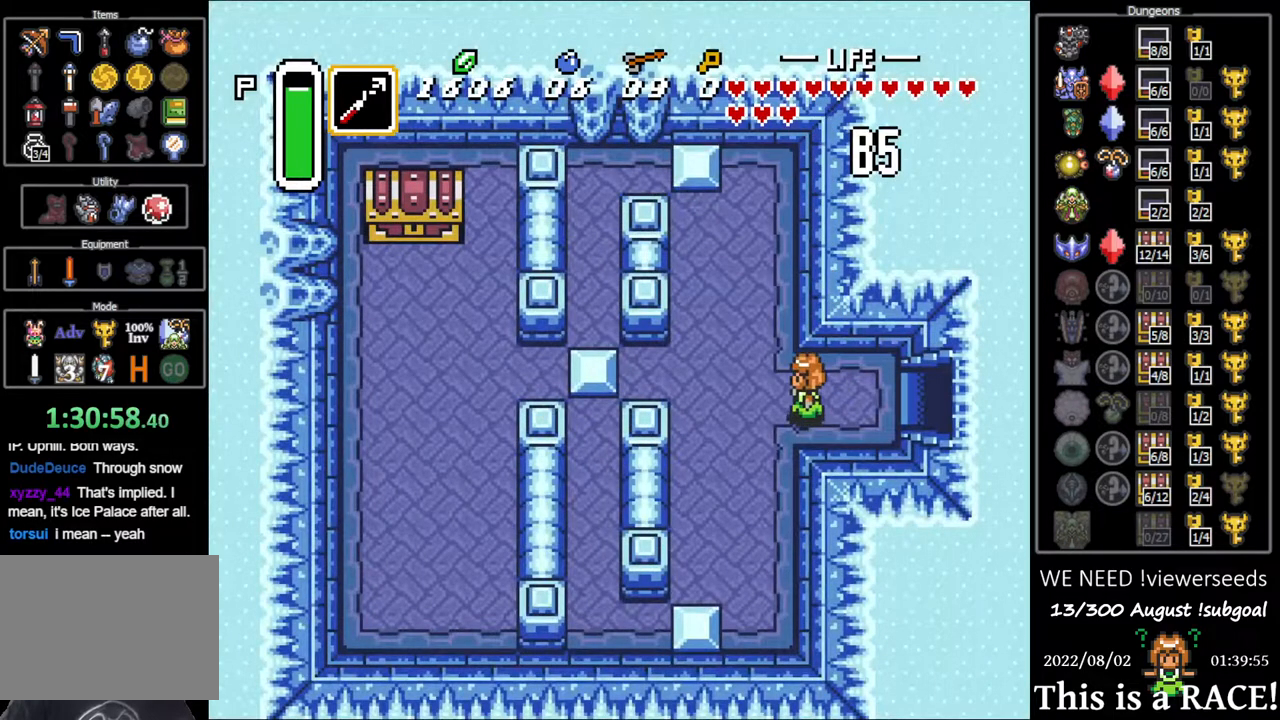
{"dt_ms": 500, "buttons": ["DPAD_UP"], "events": [[300, "DPAD_LEFT", "up"], [333, "DPAD_UP", "down"]]}
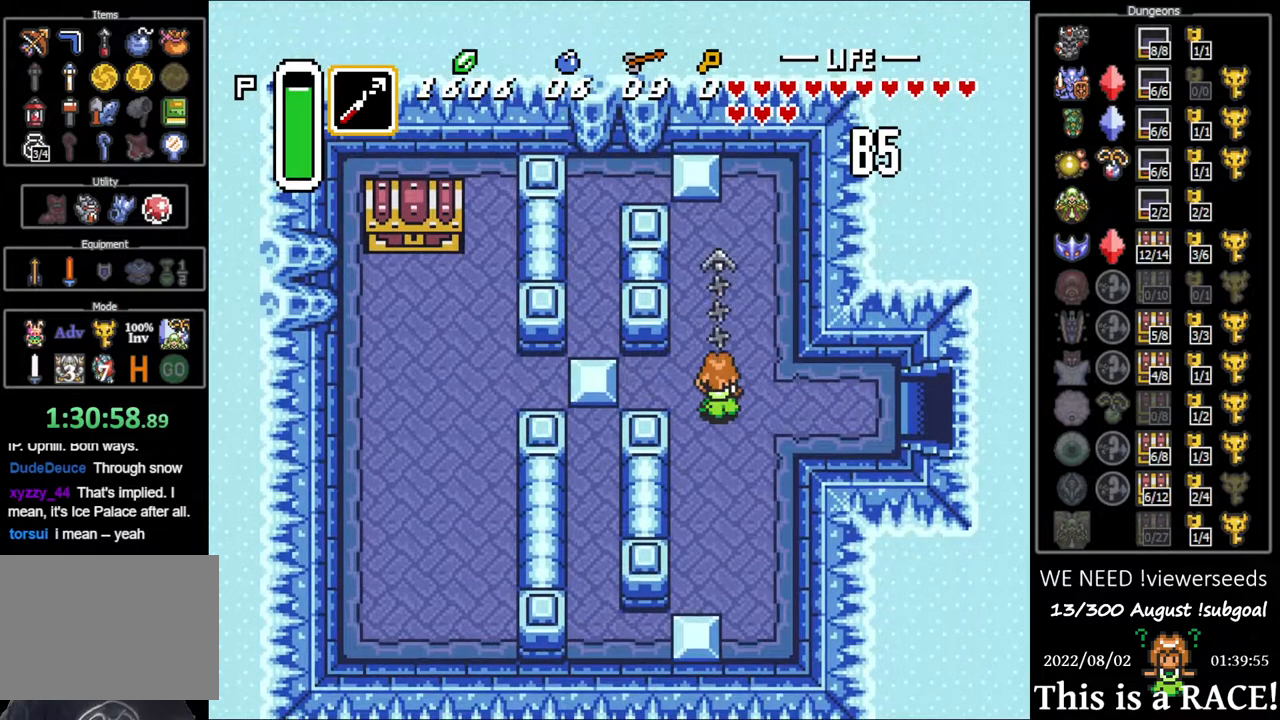
{"dt_ms": 500, "buttons": ["DPAD_UP"], "events": []}
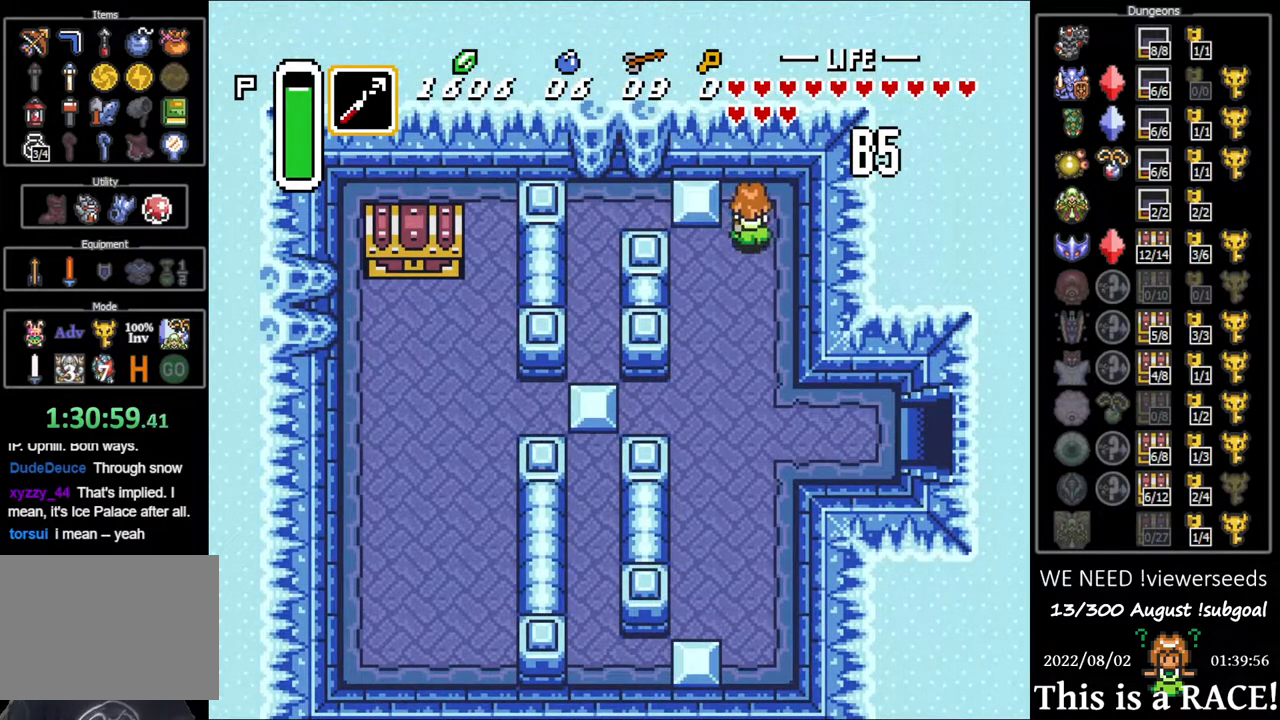
{"dt_ms": 500, "buttons": ["DPAD_LEFT"], "events": [[117, "DPAD_LEFT", "down"], [183, "DPAD_UP", "up"]]}